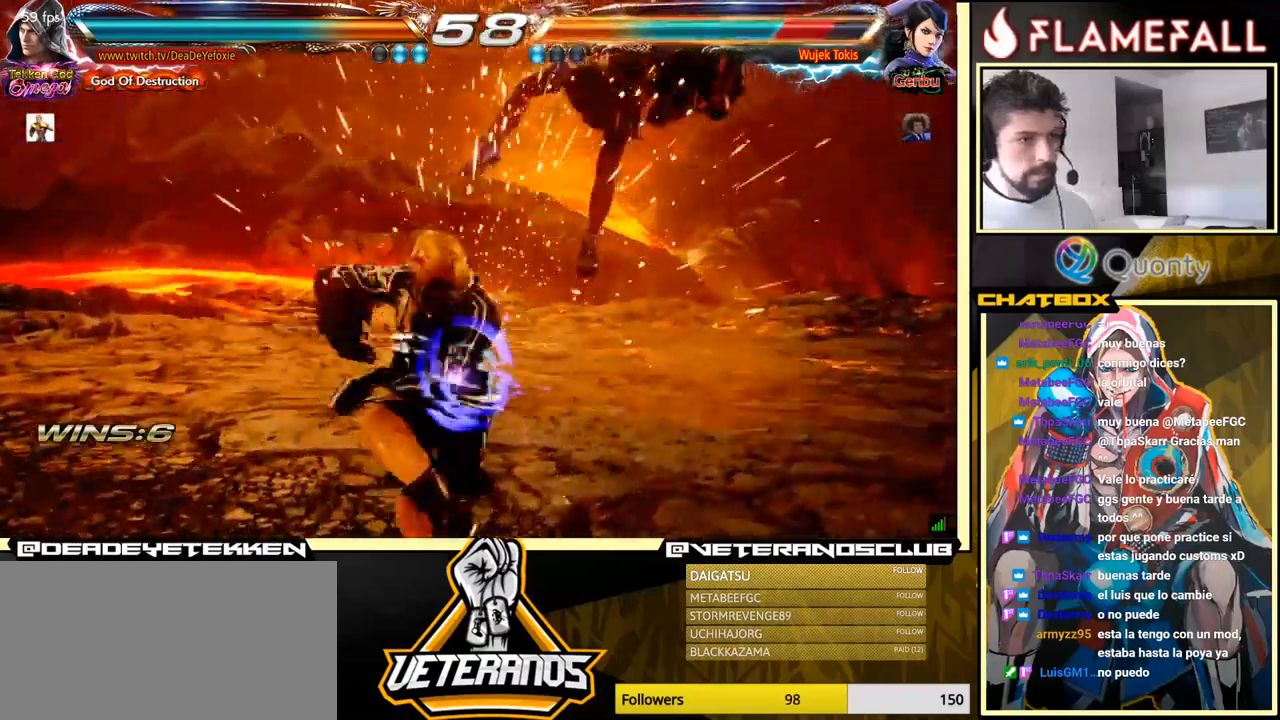
Gameplay with a controller (arcade stick); each line is a JSON object with the inputs held at the frame after it. "events" lists button and stick changes between this image and that frame as [ms after this image, input, new state], when the widget could be followed in between. Not read: L3 R3.
{"buttons": [], "left_stick": "down-right", "events": [[417, "left_stick", "down-right"], [434, "X", "down"], [500, "X", "up"]]}
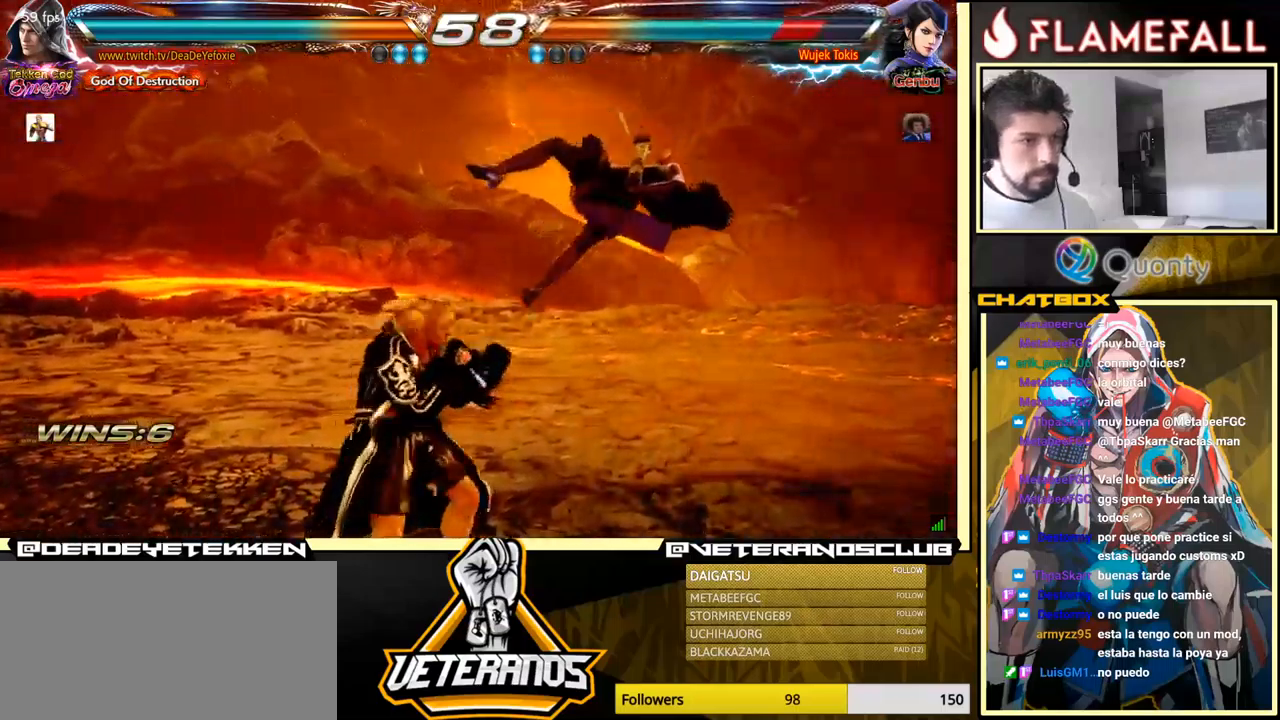
{"buttons": ["X"], "left_stick": "left", "events": [[17, "Y", "down"], [84, "Y", "up"], [84, "left_stick", "center"], [134, "X", "down"], [134, "left_stick", "left"], [167, "X", "up"], [217, "X", "down"], [267, "X", "up"], [367, "X", "down"], [417, "X", "up"], [484, "X", "down"]]}
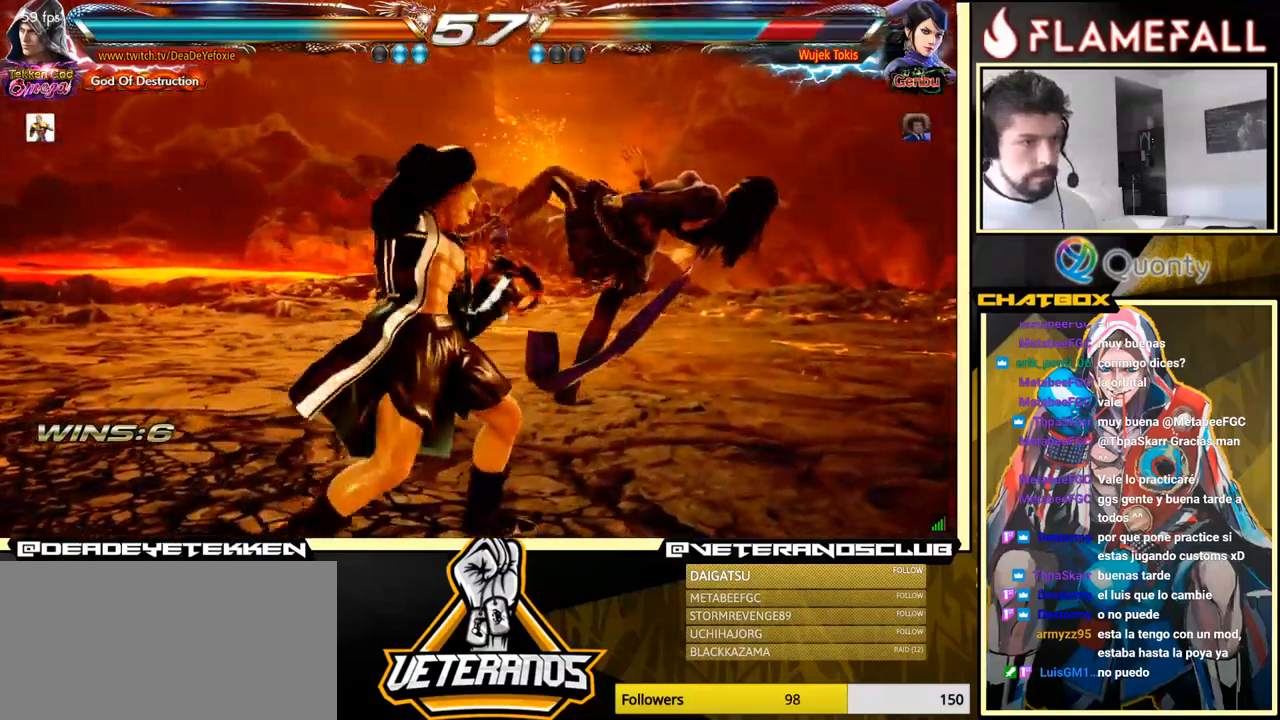
{"buttons": ["X"], "left_stick": "left", "events": [[100, "X", "up"], [417, "X", "down"]]}
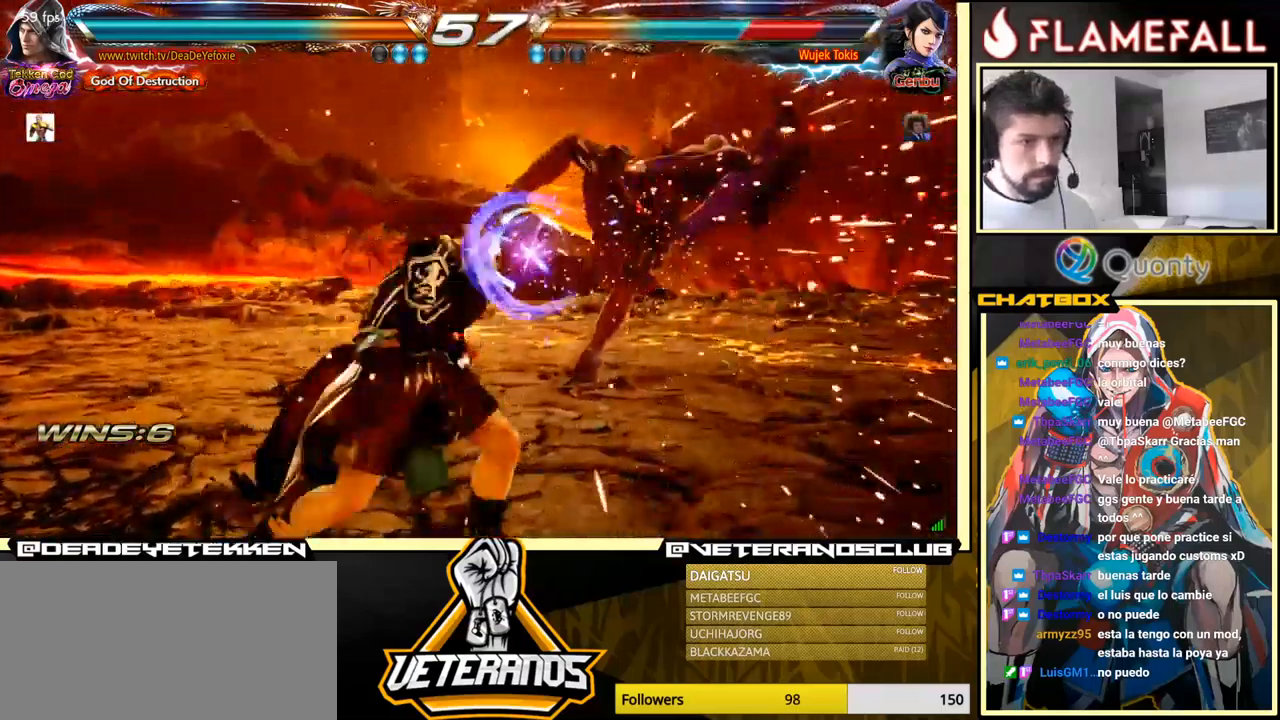
{"buttons": ["X"], "left_stick": "down", "events": [[67, "X", "up"], [384, "left_stick", "center"], [434, "left_stick", "down"], [467, "X", "down"]]}
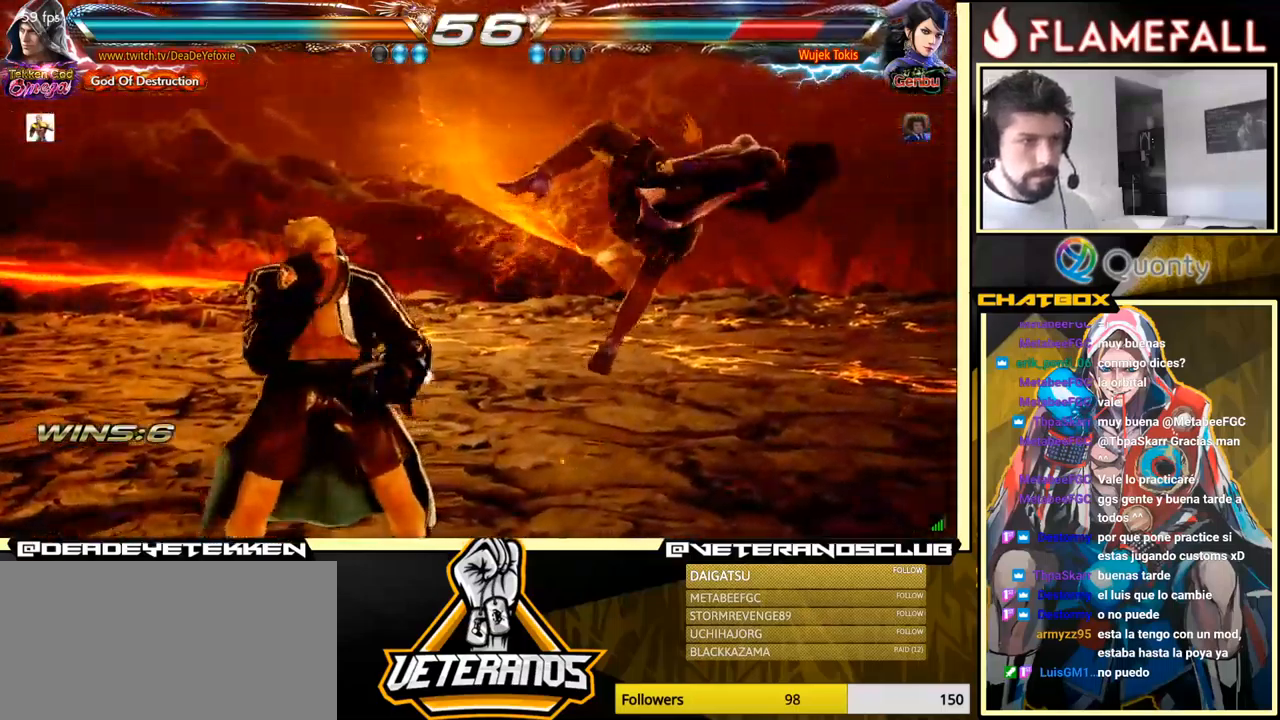
{"buttons": [], "left_stick": "center", "events": [[34, "X", "up"], [117, "X", "down"], [150, "X", "up"], [300, "X", "down"], [334, "X", "up"], [400, "X", "down"], [434, "left_stick", "center"], [484, "X", "up"]]}
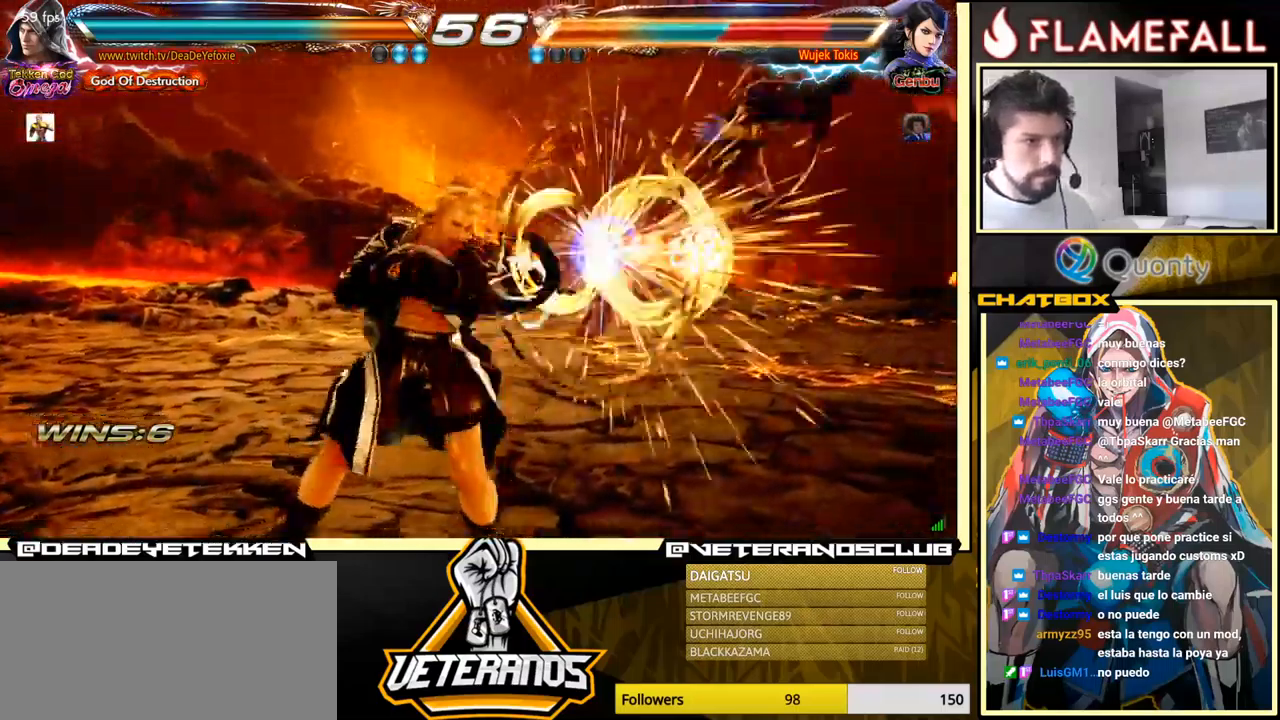
{"buttons": [], "left_stick": "right", "events": [[250, "left_stick", "right"], [300, "left_stick", "center"], [384, "left_stick", "right"]]}
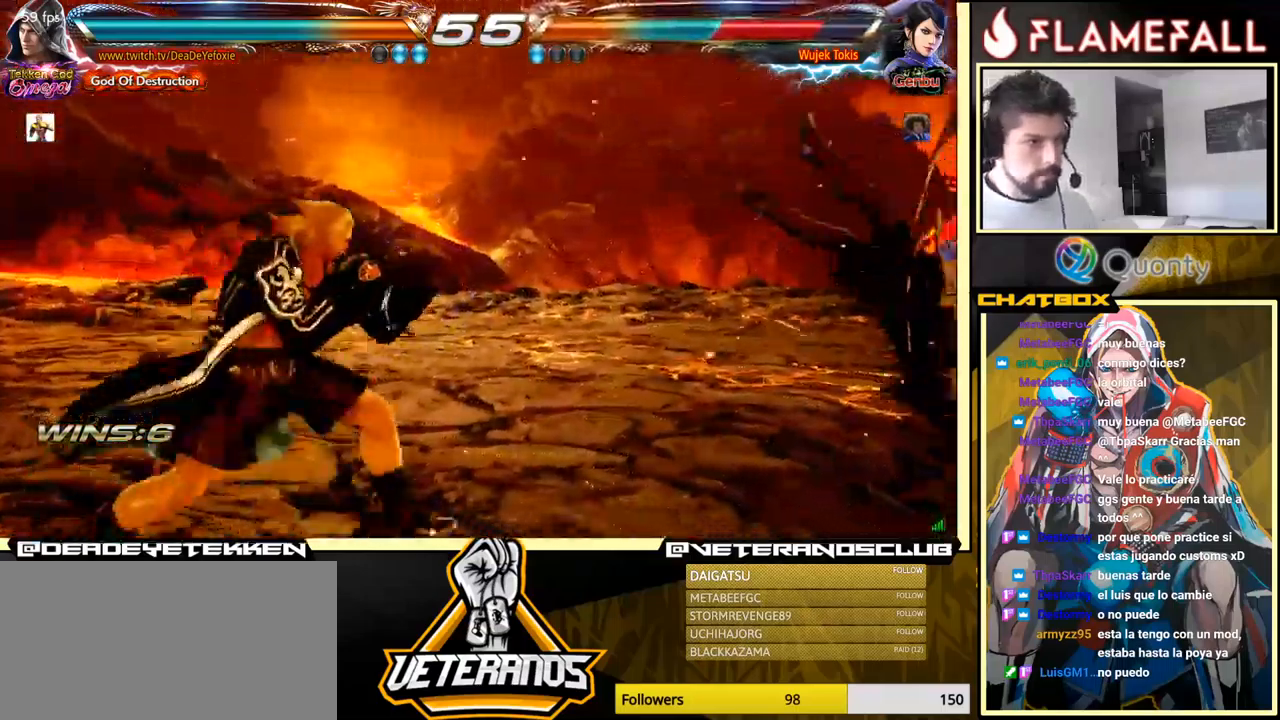
{"buttons": [], "left_stick": "left", "events": [[234, "left_stick", "left"], [250, "R2", "down"], [284, "R2", "up"], [334, "X", "down"], [384, "X", "up"], [467, "X", "down"], [500, "X", "up"]]}
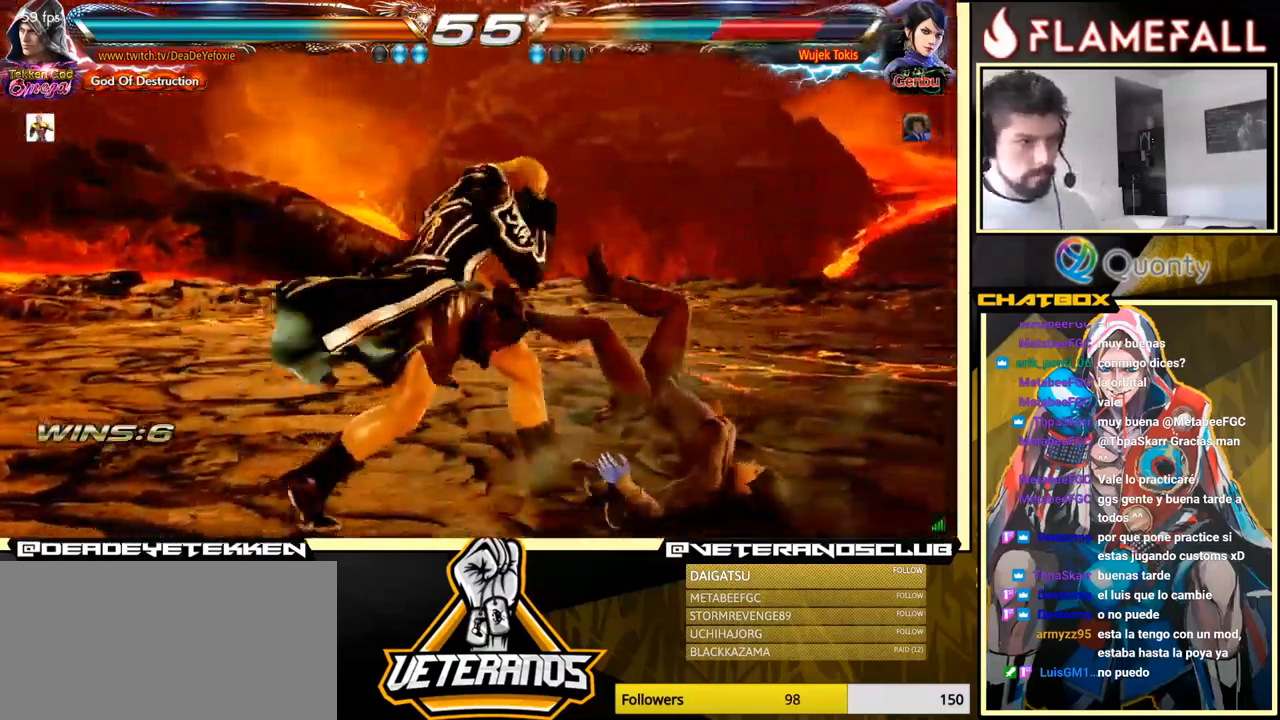
{"buttons": ["A", "B"], "left_stick": "center", "events": [[400, "left_stick", "center"], [466, "A", "down"], [466, "B", "down"]]}
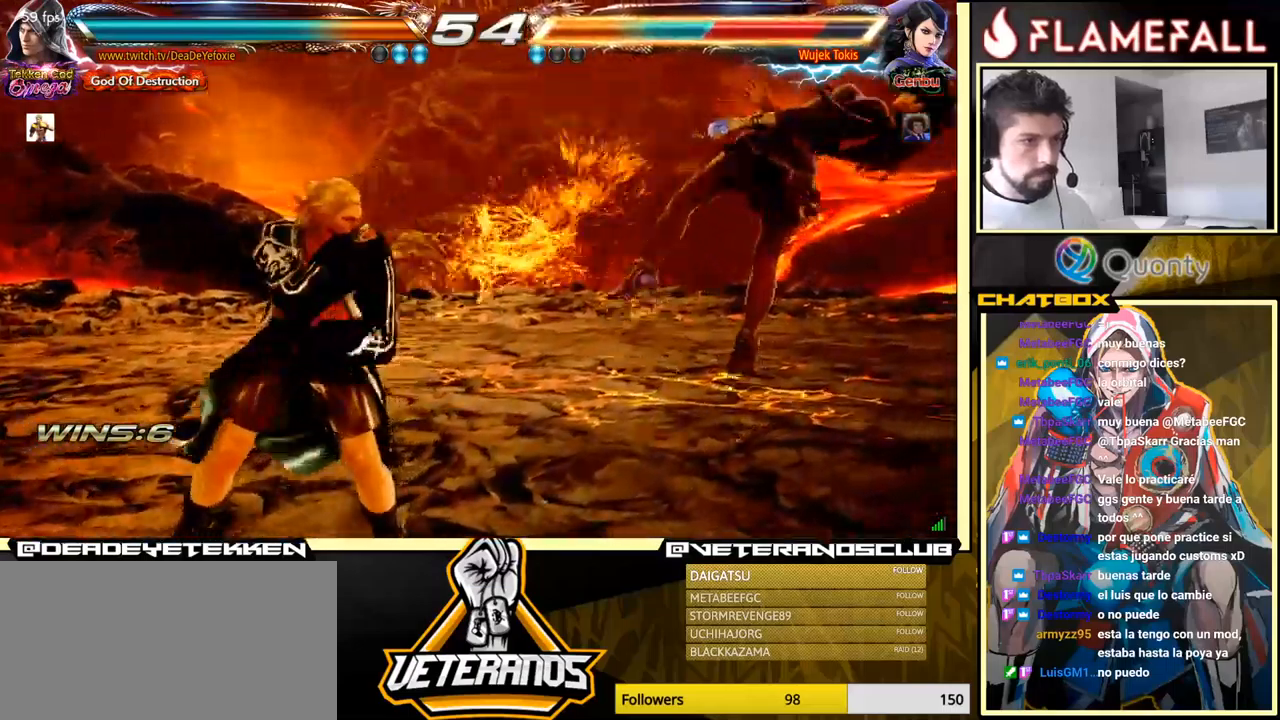
{"buttons": [], "left_stick": "center", "events": [[50, "A", "up"], [50, "B", "up"], [250, "Y", "down"], [400, "Y", "up"]]}
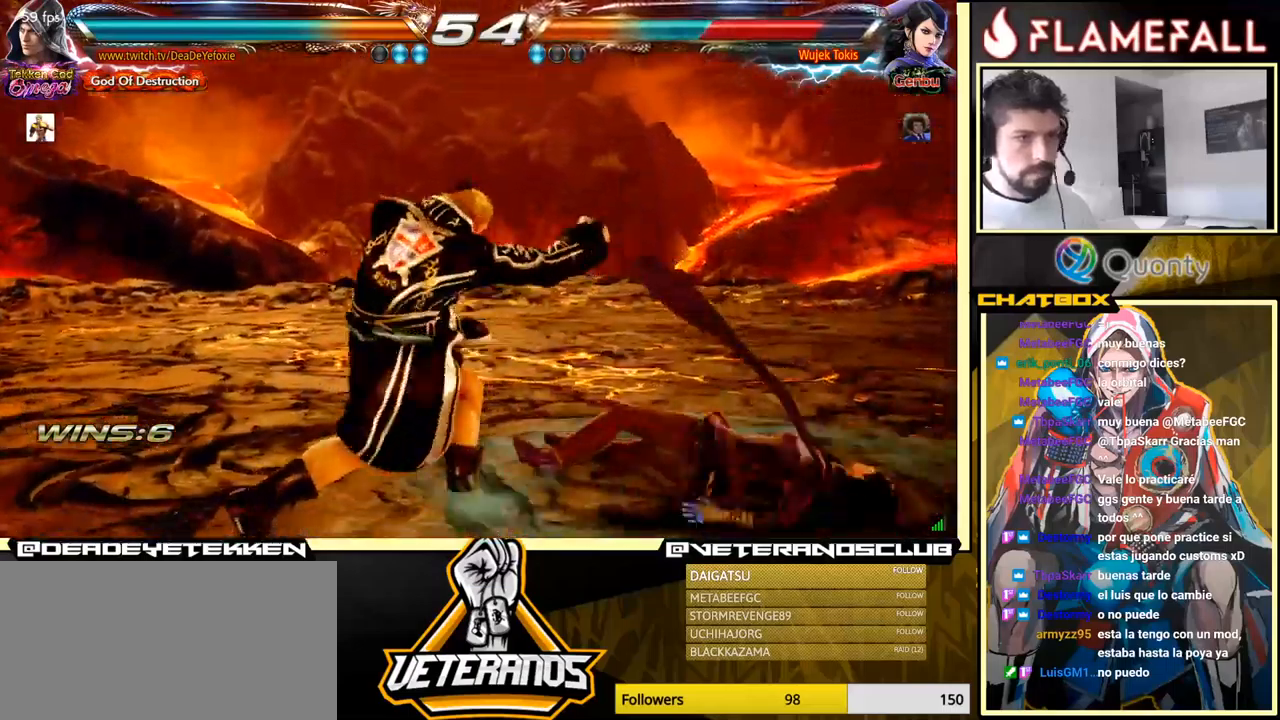
{"buttons": [], "left_stick": "down-right", "events": [[266, "left_stick", "right"], [333, "left_stick", "center"], [383, "left_stick", "right"], [483, "left_stick", "down-right"]]}
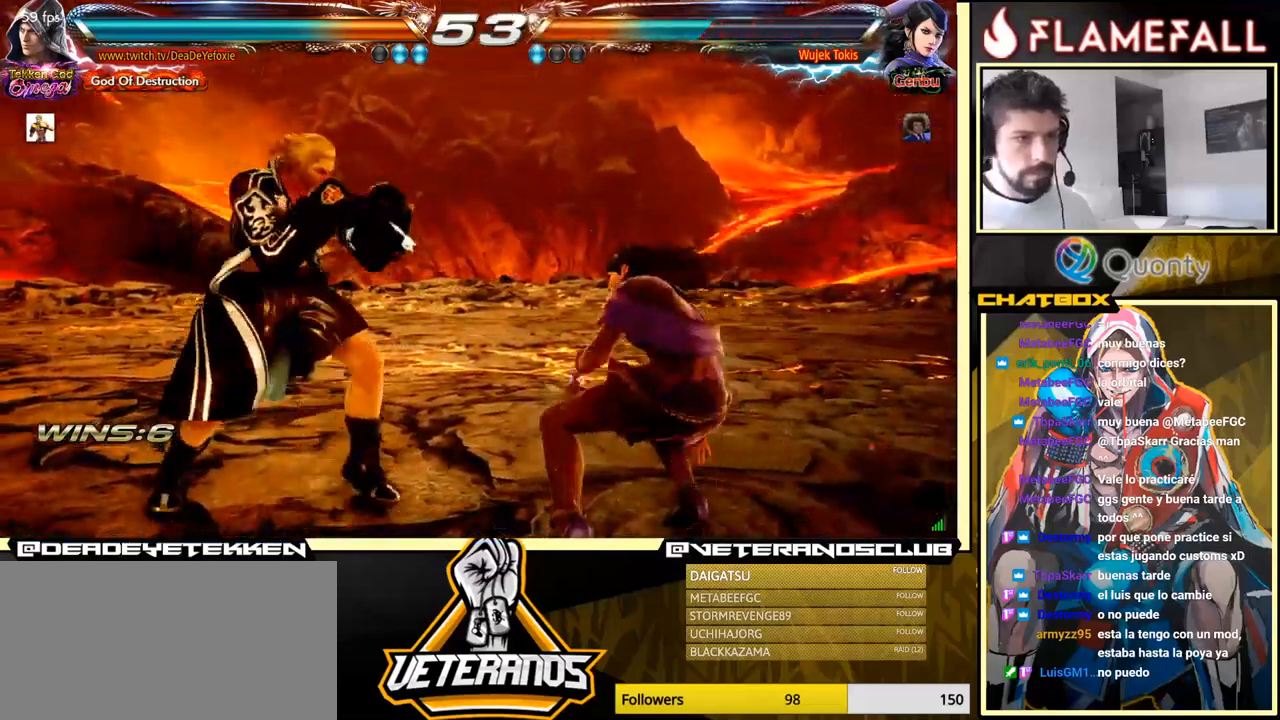
{"buttons": [], "left_stick": "down", "events": [[16, "Y", "down"], [83, "Y", "up"], [100, "A", "down"], [233, "A", "up"], [250, "left_stick", "right"], [350, "left_stick", "center"], [500, "left_stick", "down"]]}
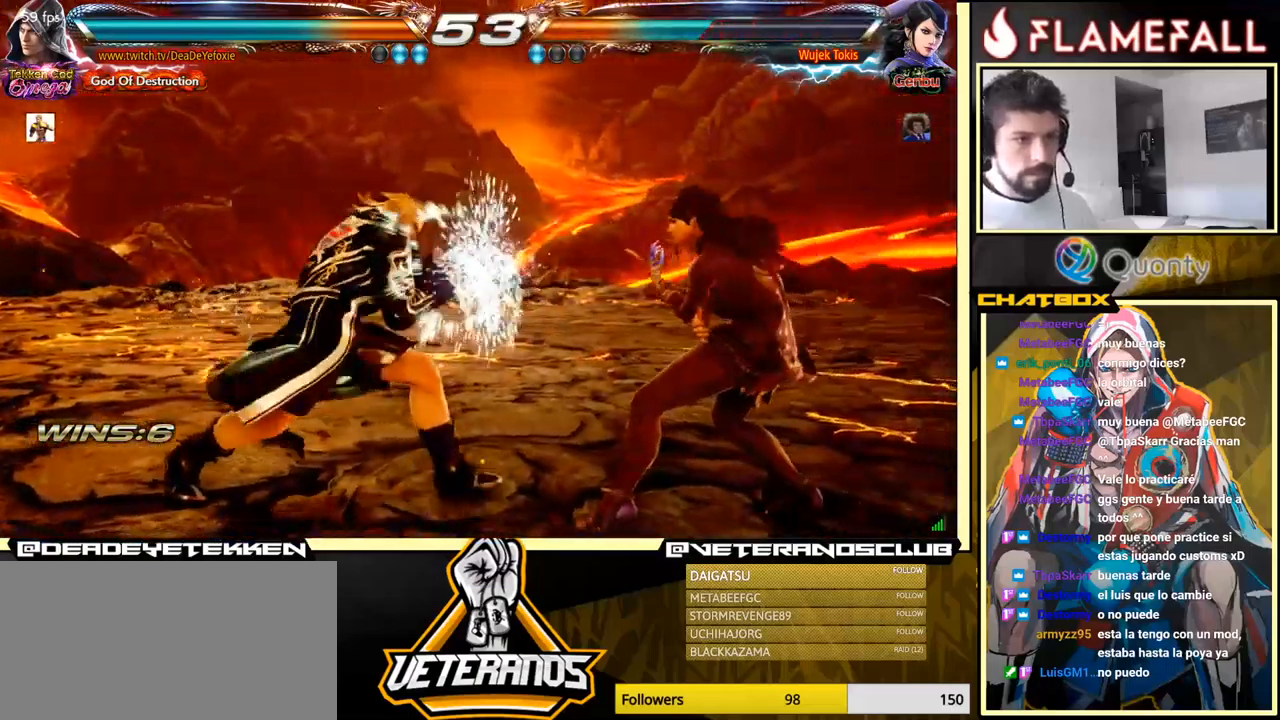
{"buttons": ["R1"], "left_stick": "left", "events": [[33, "left_stick", "down-left"], [283, "R1", "down"], [283, "left_stick", "left"], [333, "R1", "up"], [416, "R1", "down"], [466, "R1", "up"], [483, "R1", "down"]]}
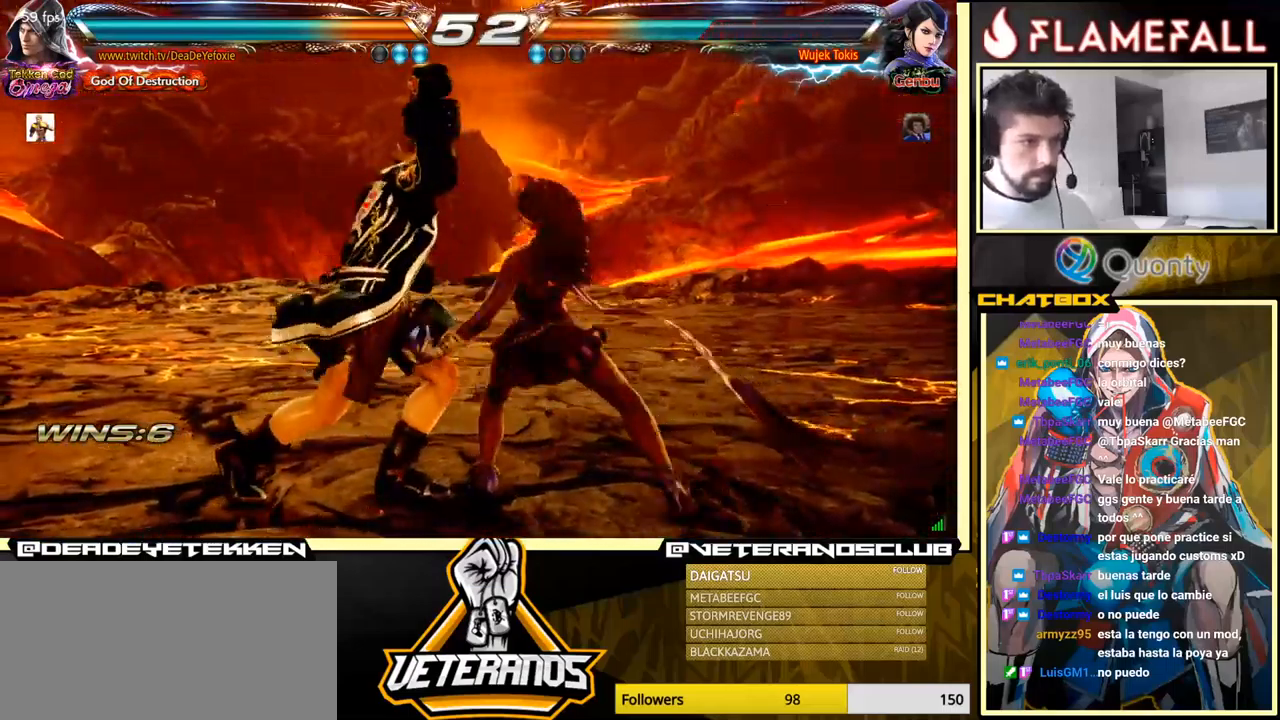
{"buttons": [], "left_stick": "center", "events": [[66, "R1", "up"], [433, "left_stick", "center"]]}
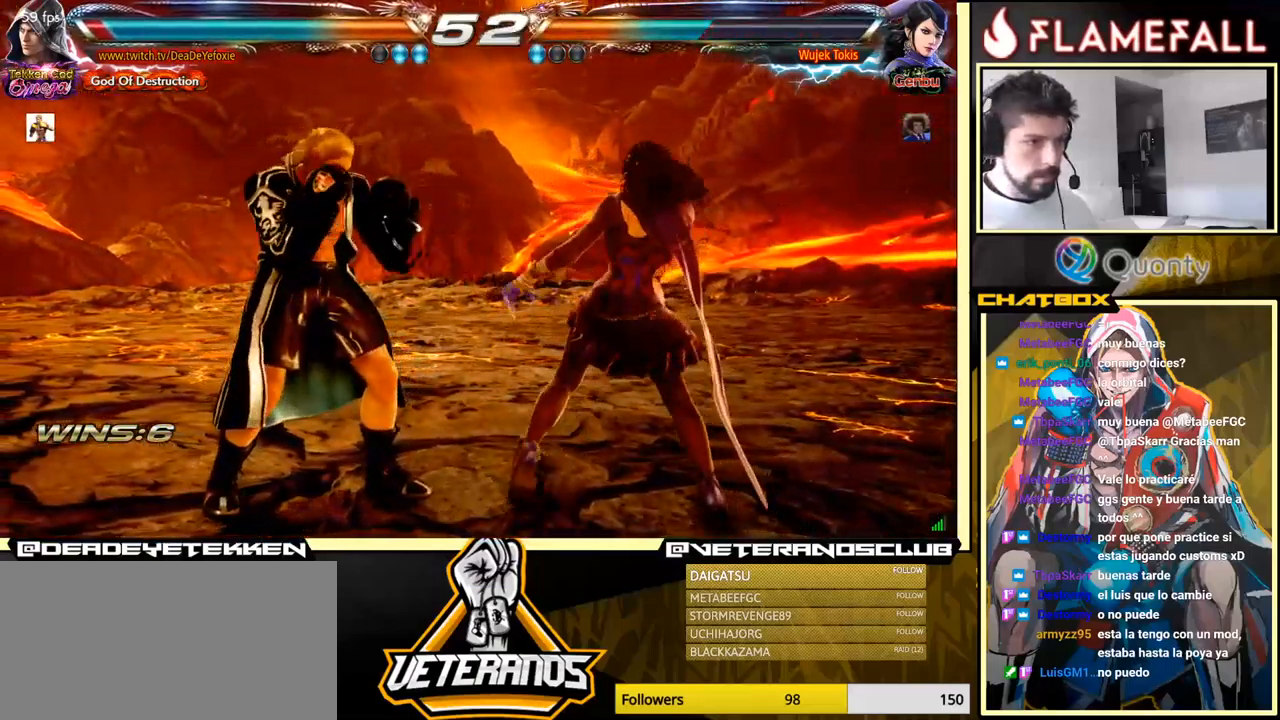
{"buttons": [], "left_stick": "left", "events": [[16, "left_stick", "left"]]}
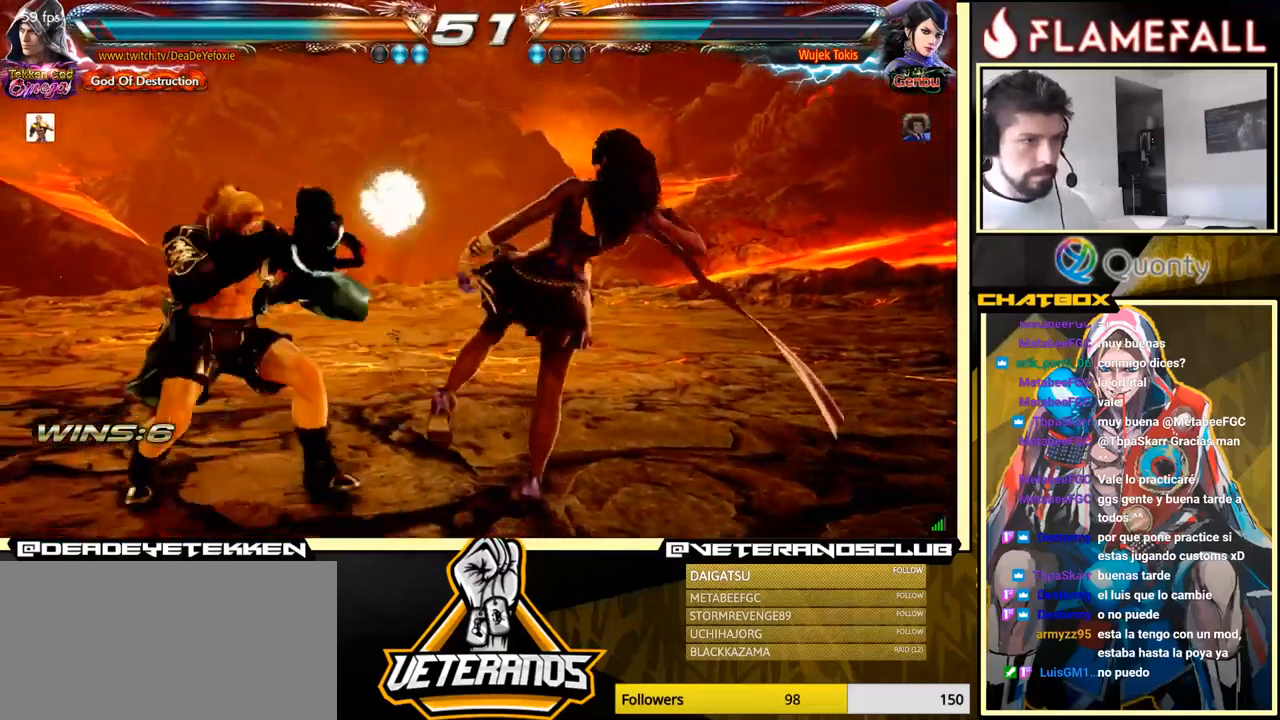
{"buttons": [], "left_stick": "left", "events": [[116, "left_stick", "center"], [366, "left_stick", "left"], [450, "left_stick", "center"], [500, "left_stick", "left"]]}
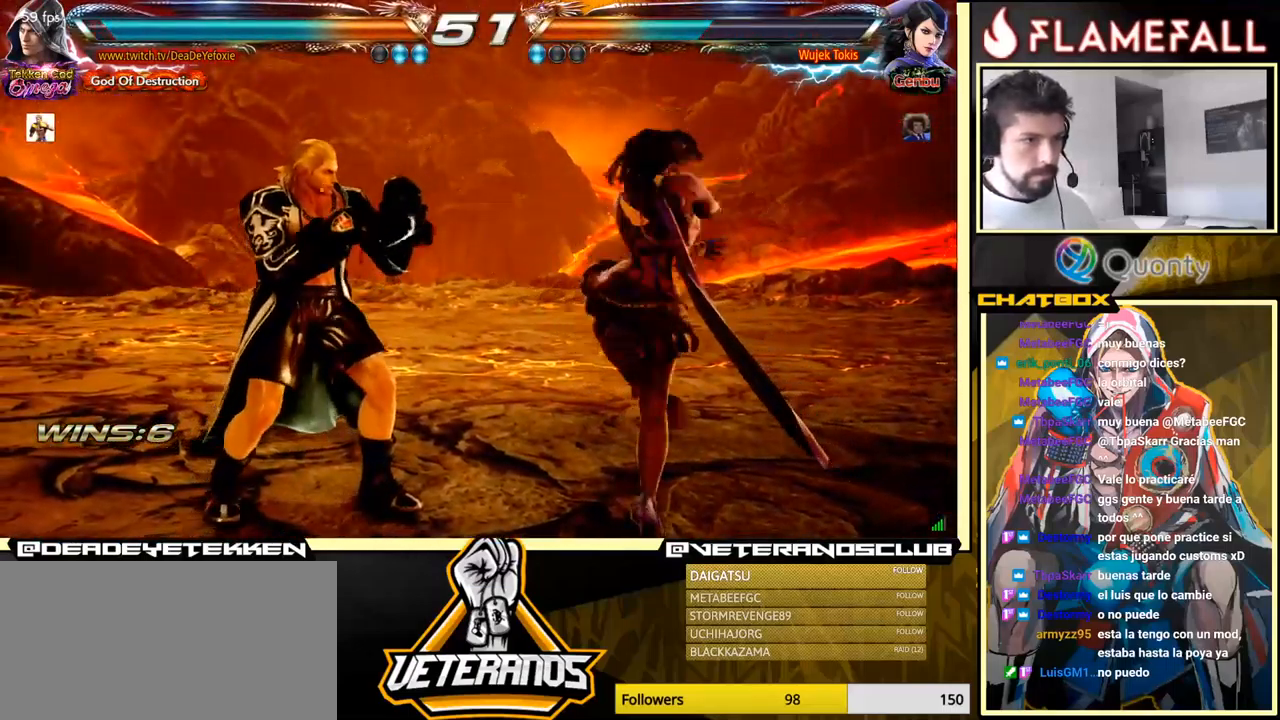
{"buttons": [], "left_stick": "left", "events": []}
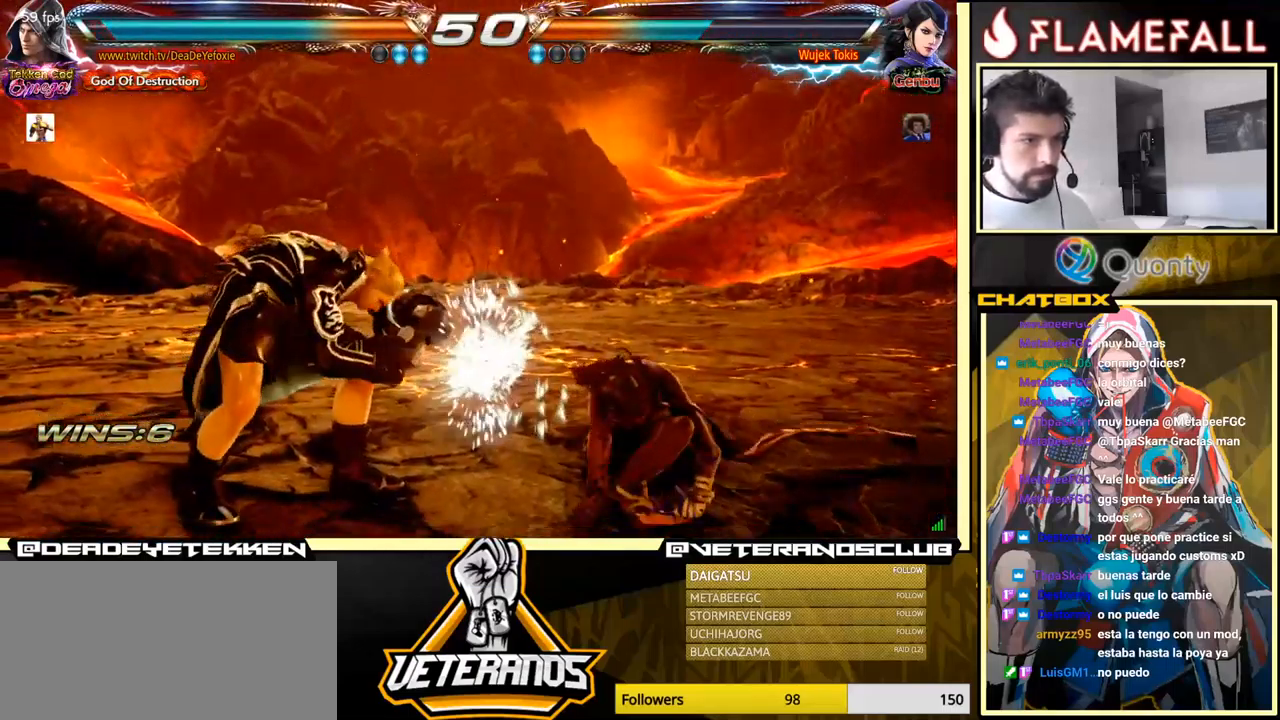
{"buttons": [], "left_stick": "left", "events": [[83, "left_stick", "center"], [483, "left_stick", "left"]]}
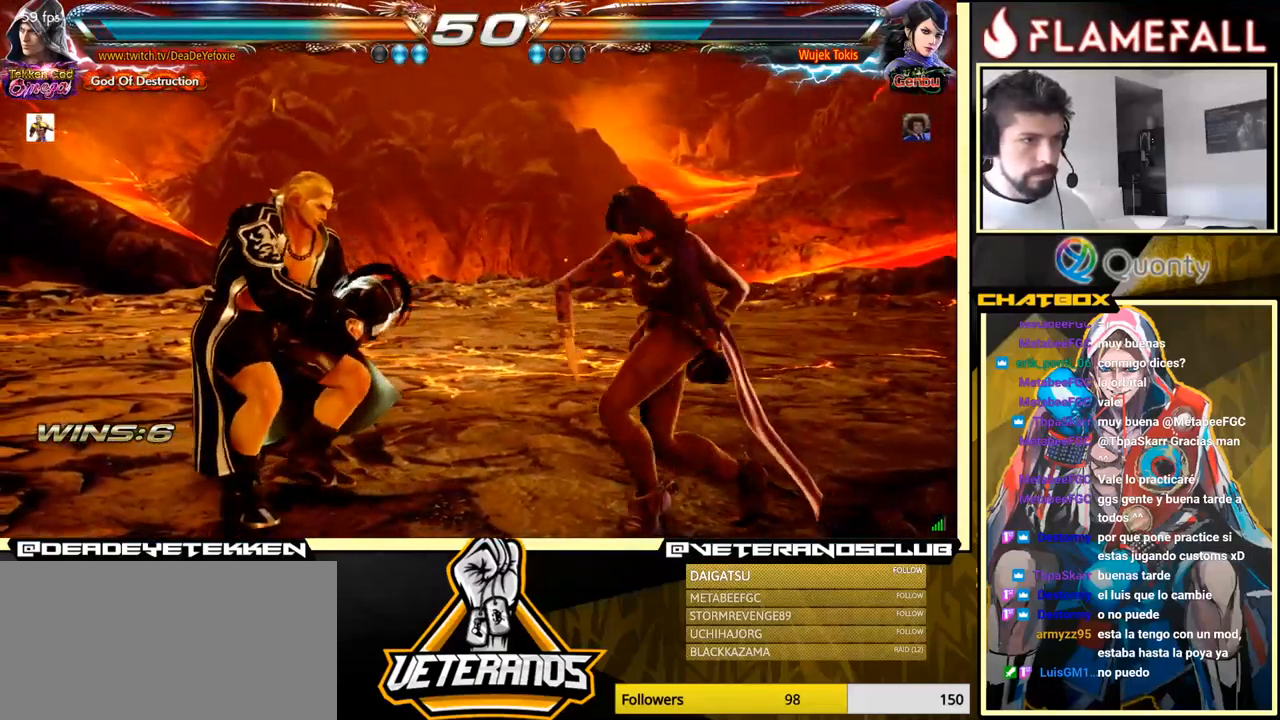
{"buttons": [], "left_stick": "center", "events": [[66, "left_stick", "center"], [133, "left_stick", "left"], [500, "left_stick", "center"]]}
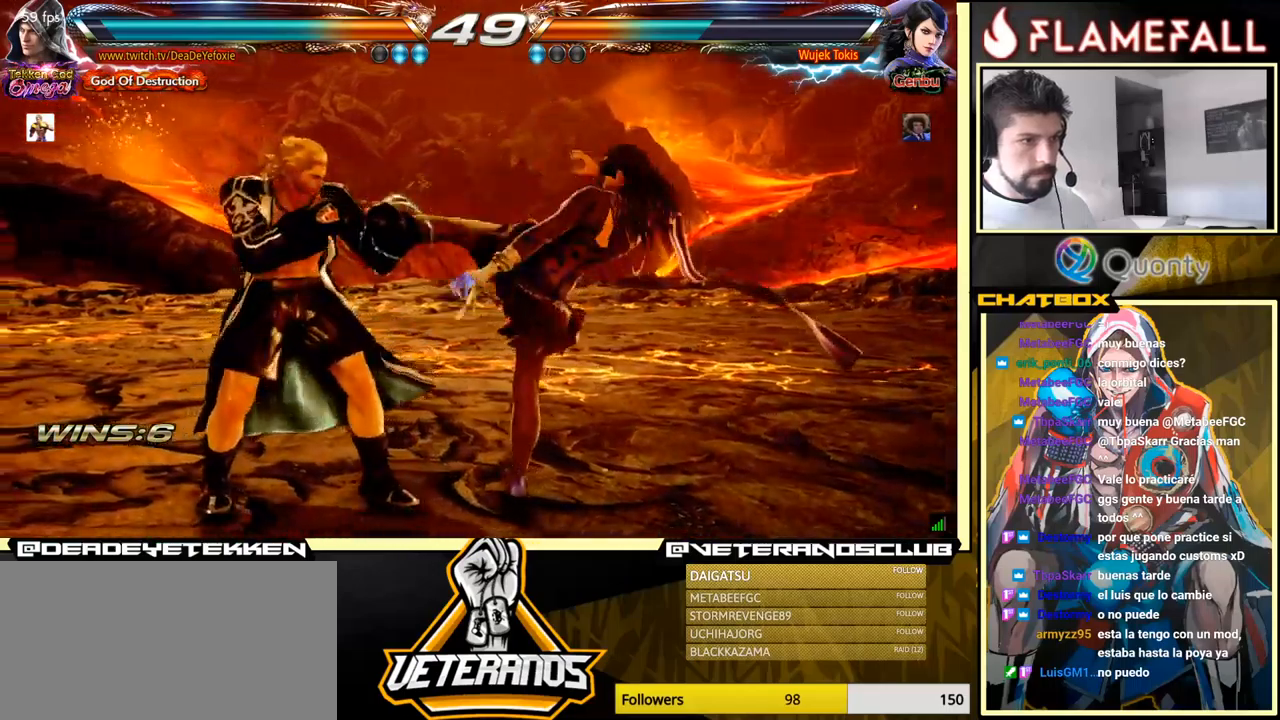
{"buttons": [], "left_stick": "center", "events": [[350, "left_stick", "down"], [417, "left_stick", "center"]]}
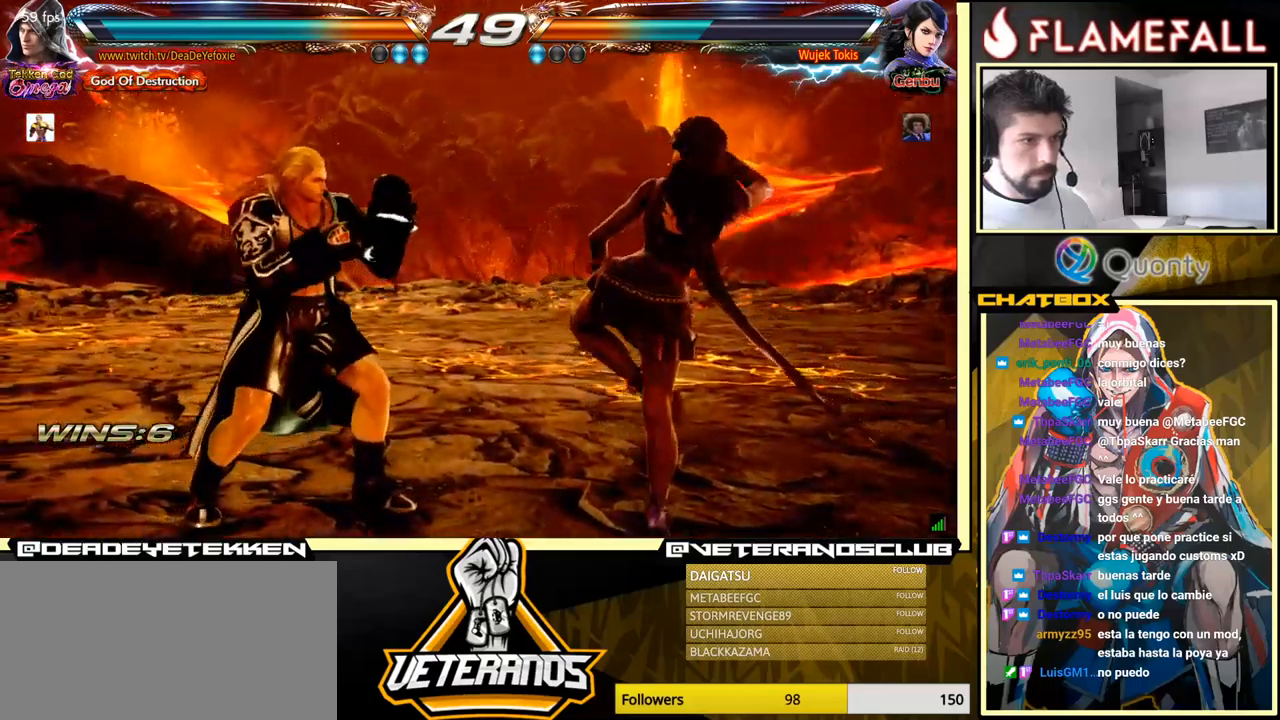
{"buttons": [], "left_stick": "center", "events": [[67, "left_stick", "down"], [500, "left_stick", "center"]]}
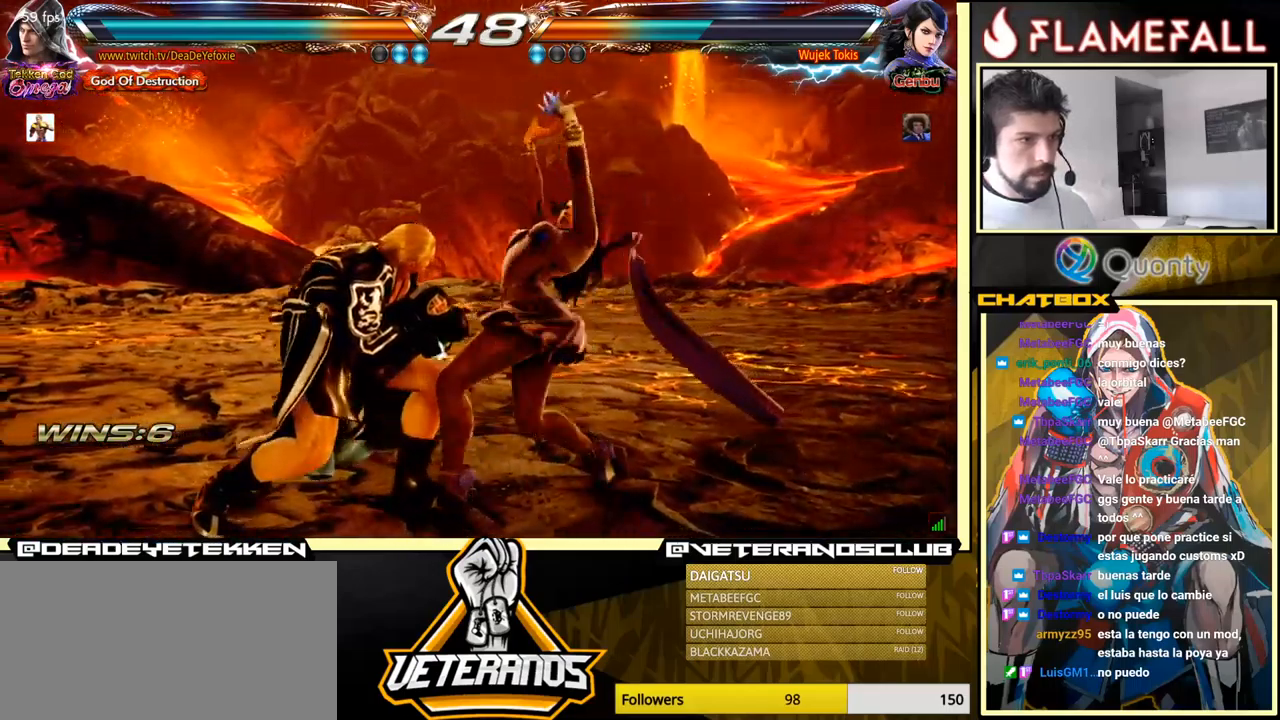
{"buttons": [], "left_stick": "center", "events": [[67, "left_stick", "left"], [450, "left_stick", "center"]]}
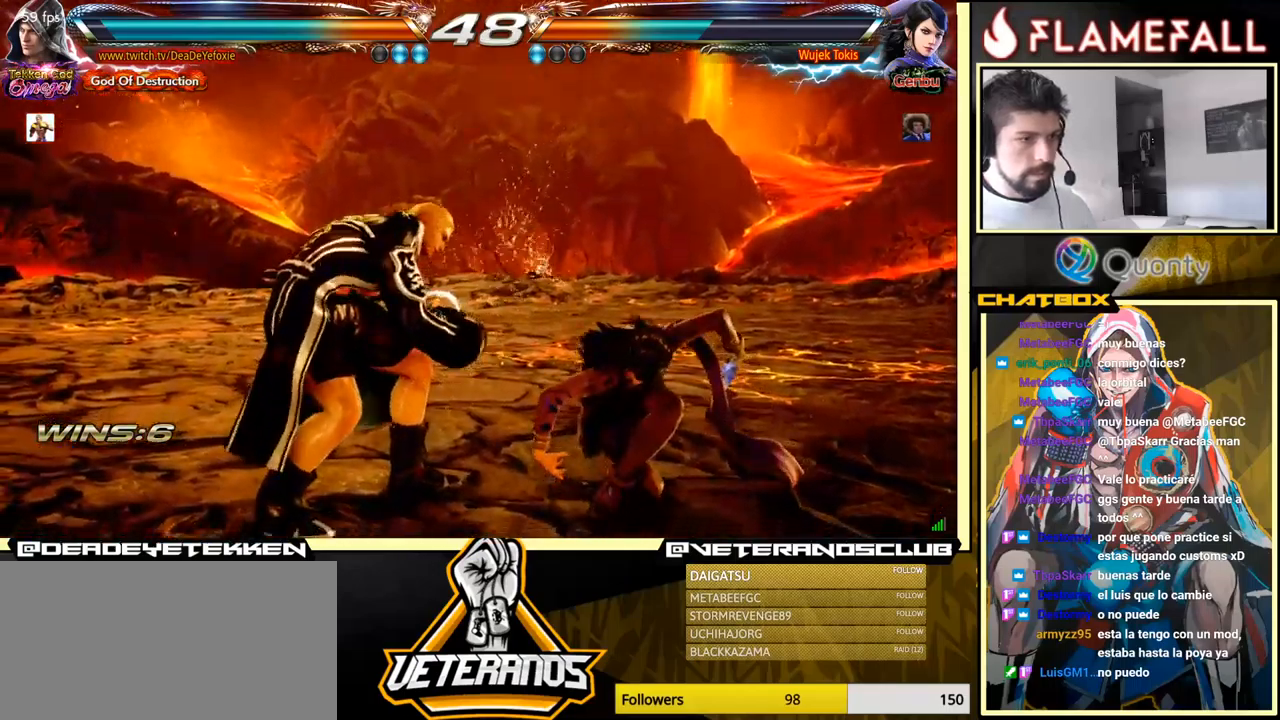
{"buttons": [], "left_stick": "center", "events": [[300, "B", "down"], [450, "B", "up"]]}
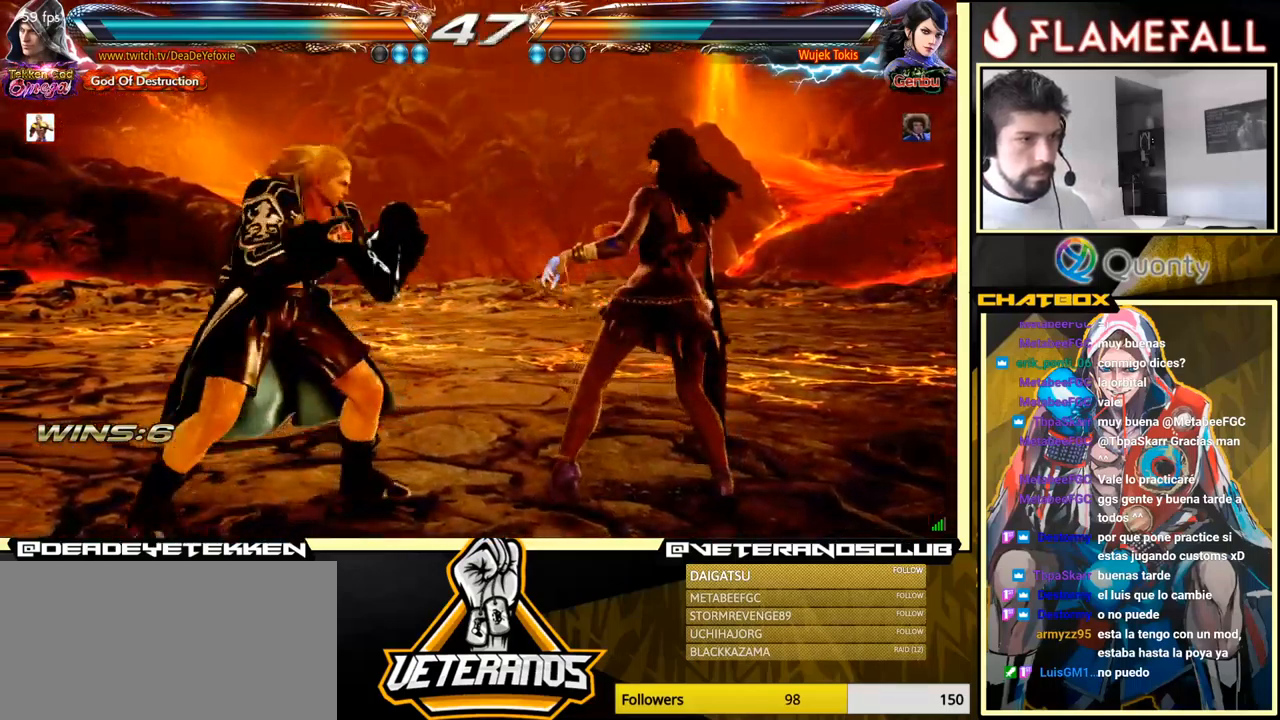
{"buttons": [], "left_stick": "right", "events": [[100, "X", "down"], [133, "left_stick", "right"], [183, "X", "up"]]}
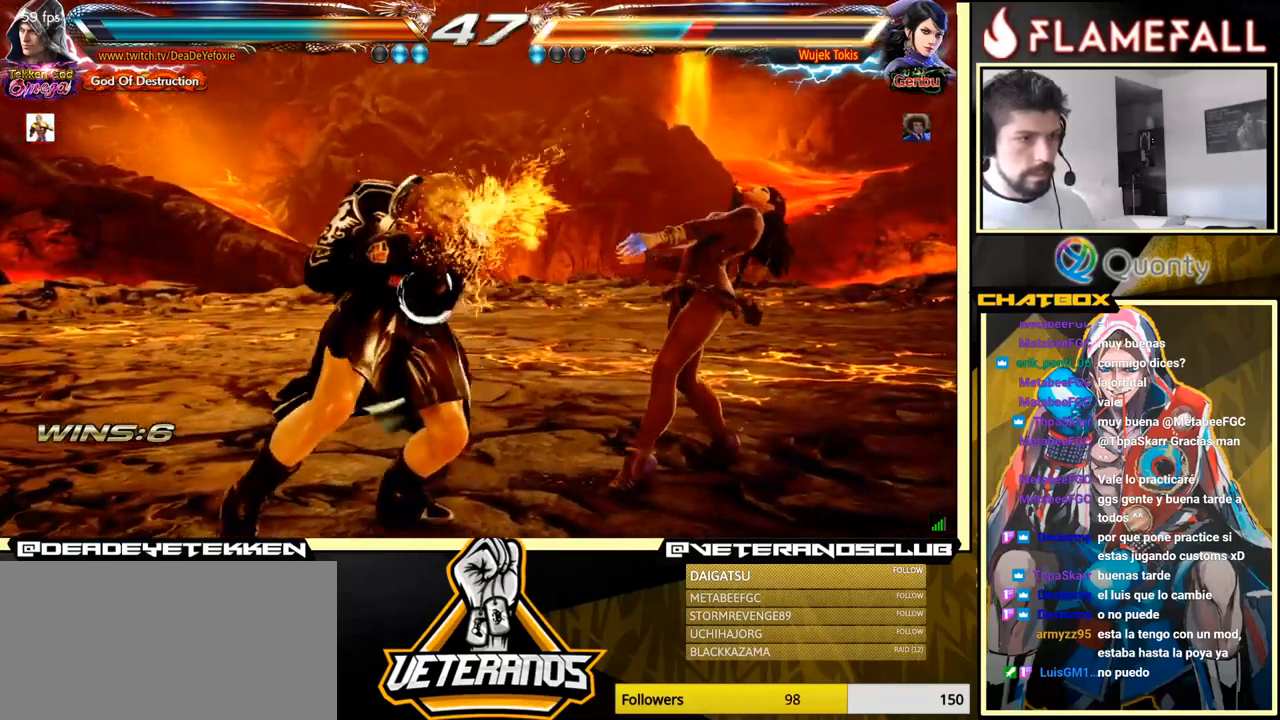
{"buttons": [], "left_stick": "right", "events": [[33, "Y", "down"], [367, "Y", "up"]]}
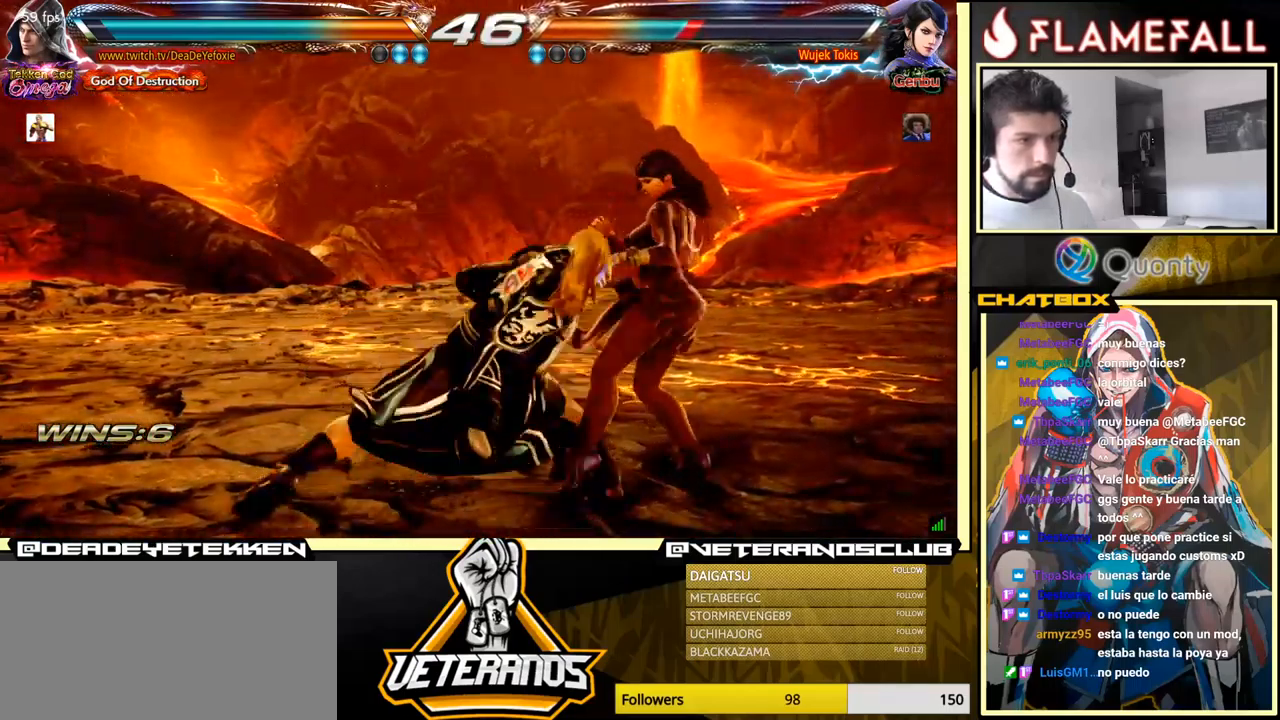
{"buttons": ["Y"], "left_stick": "center", "events": [[333, "left_stick", "center"], [483, "Y", "down"]]}
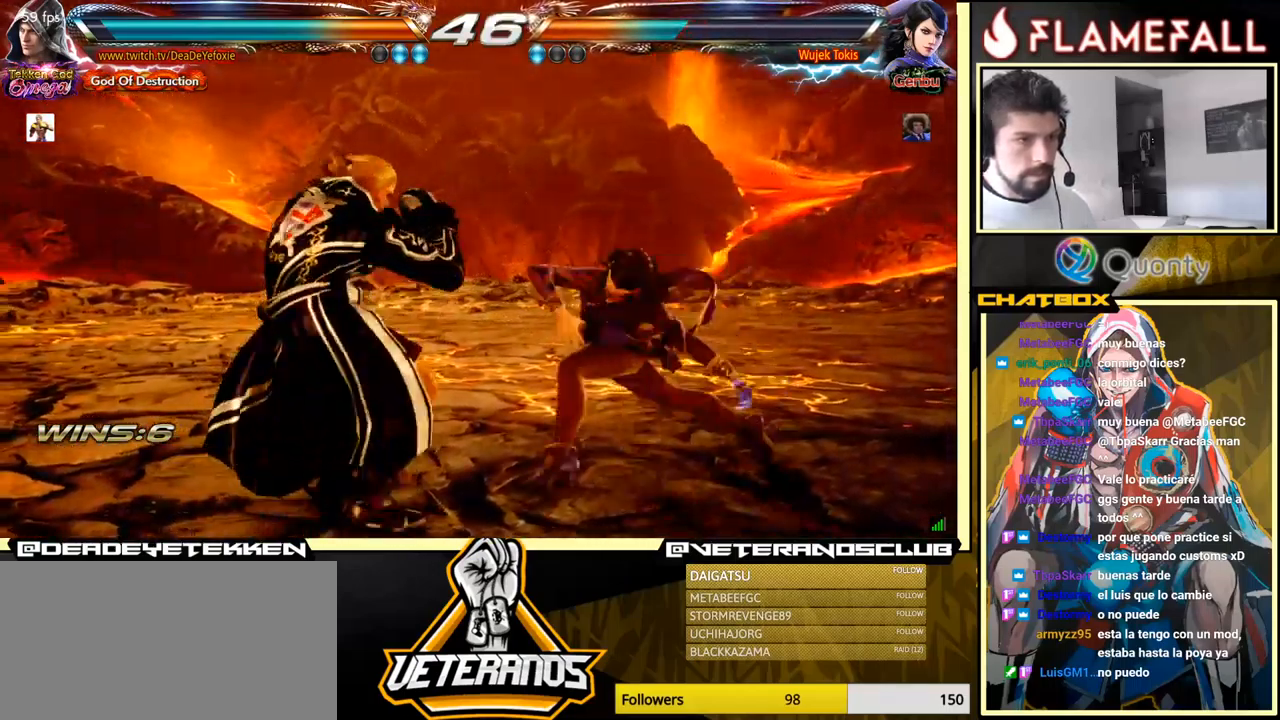
{"buttons": [], "left_stick": "center", "events": [[17, "Y", "up"], [50, "Y", "down"], [117, "Y", "up"], [150, "left_stick", "left"], [483, "left_stick", "center"]]}
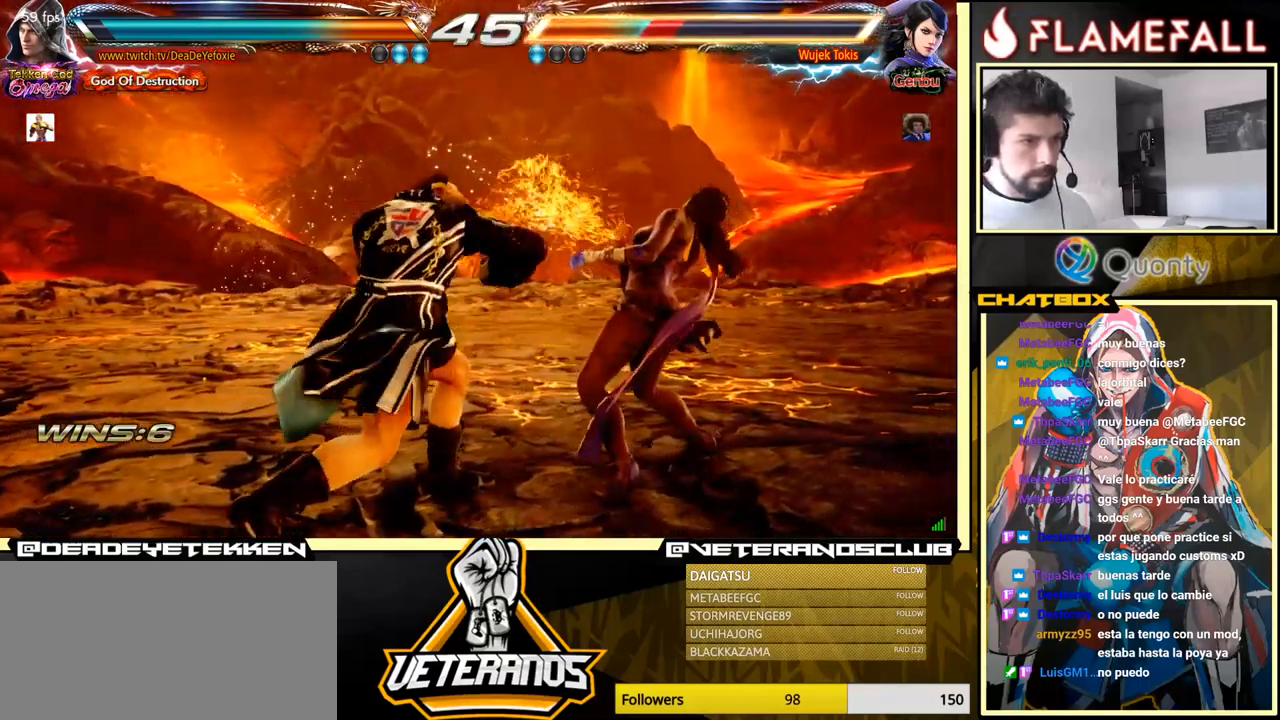
{"buttons": [], "left_stick": "left", "events": [[217, "left_stick", "down"], [233, "X", "down"], [250, "X", "up"], [400, "left_stick", "center"], [450, "left_stick", "left"]]}
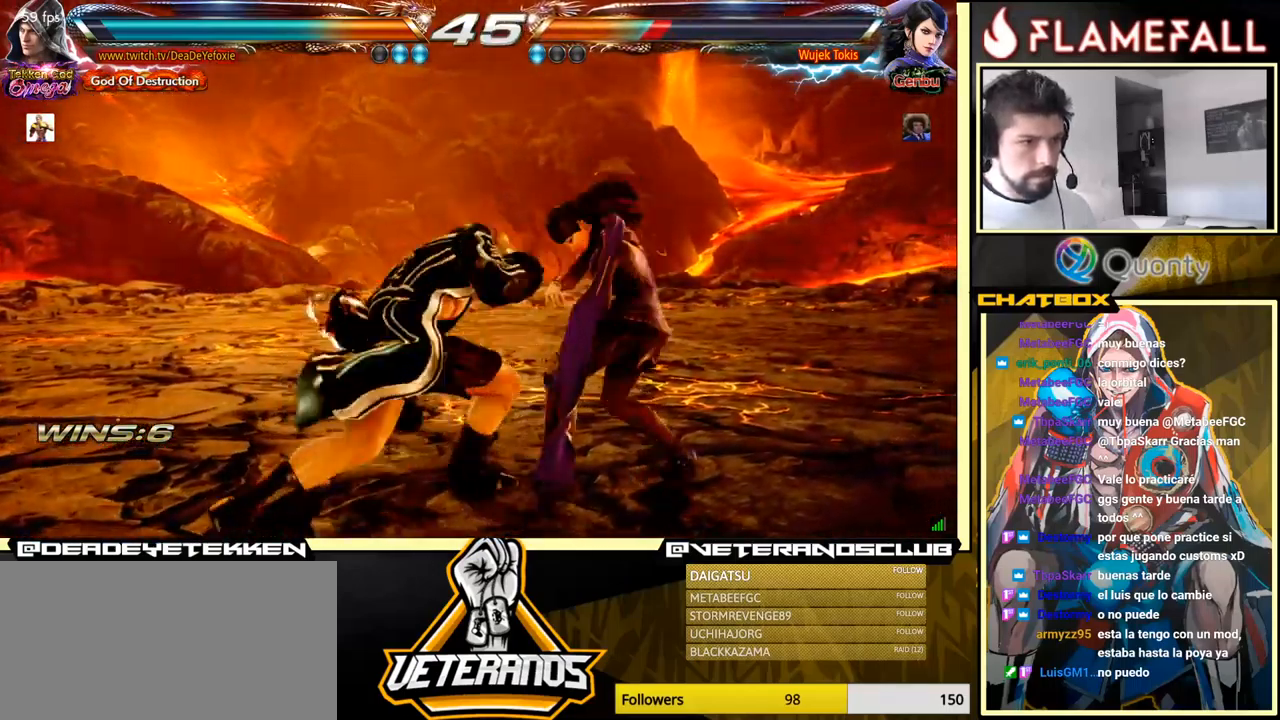
{"buttons": [], "left_stick": "left", "events": [[133, "left_stick", "center"], [450, "left_stick", "left"]]}
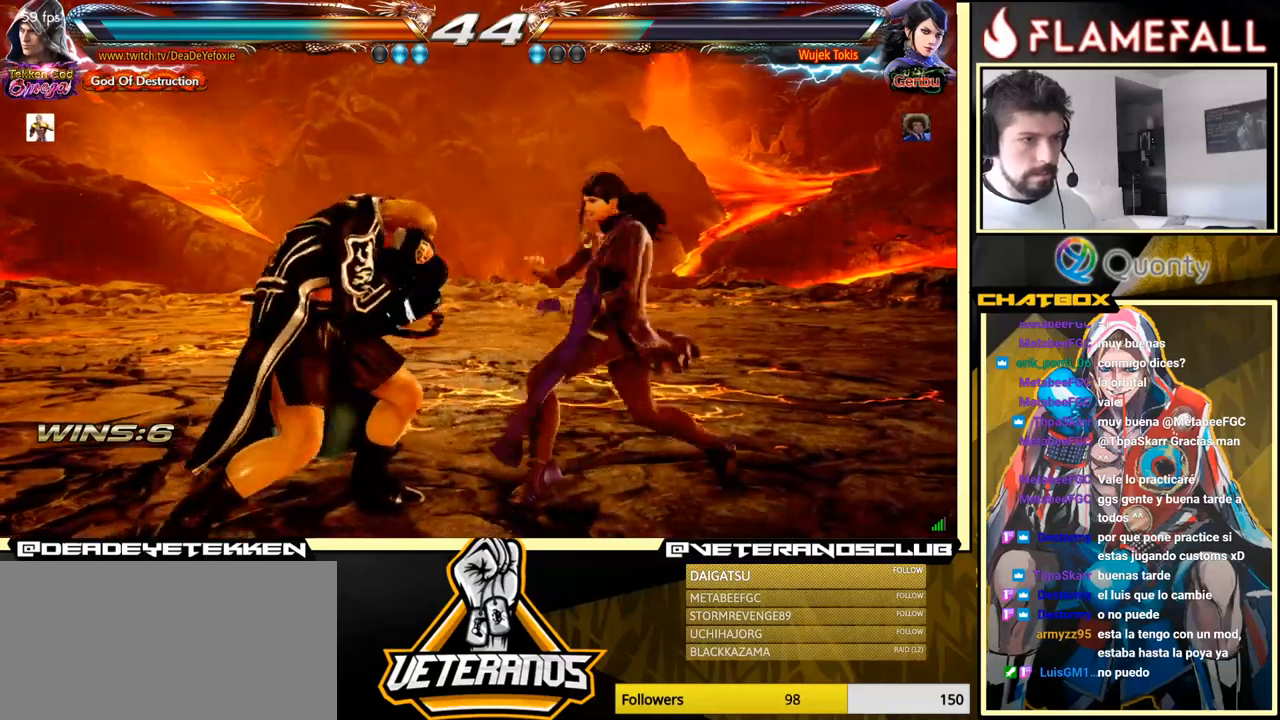
{"buttons": ["Y"], "left_stick": "down-right", "events": [[434, "left_stick", "down-right"], [450, "Y", "down"]]}